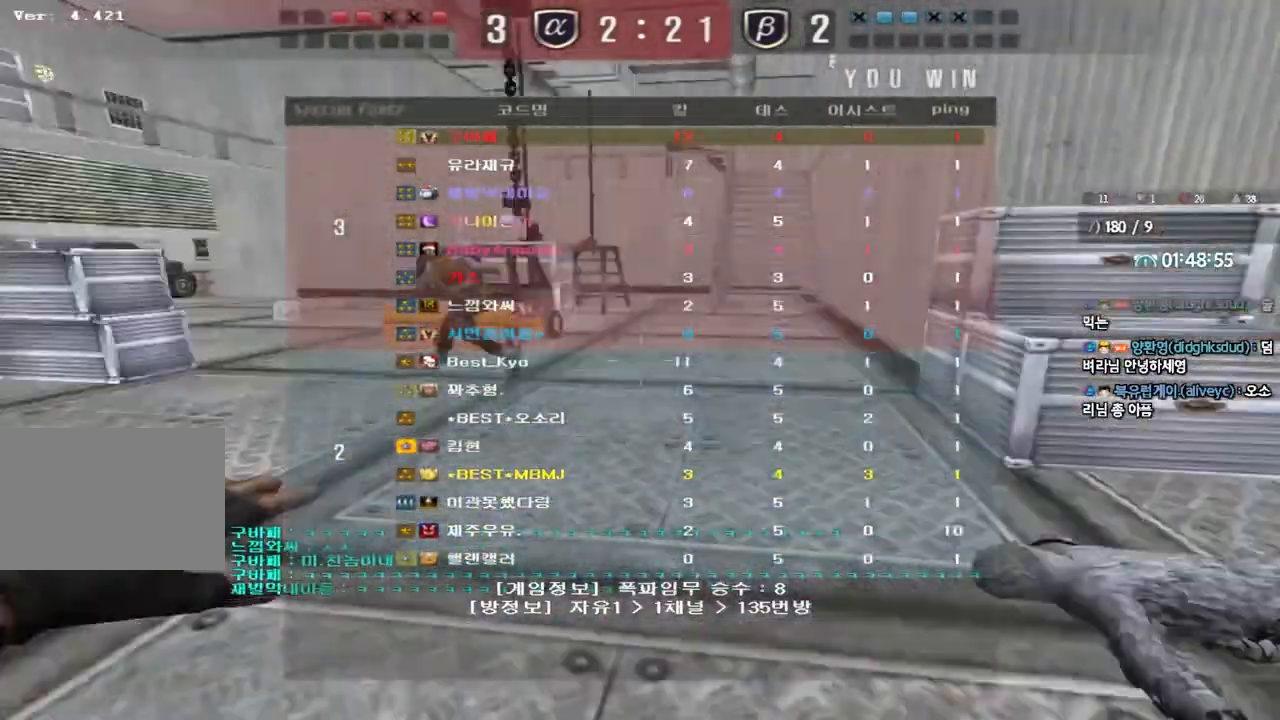
Gameplay with keyboard; each line is a JSON object with the keys held at the frame after it. "events" lists presses ("down") and releases ("up") of "a", "ctrl", "d", "e", "f", "q", "r", "s", "shift", "space", "tab" and "w" between this image and that frame as [ms after this image, input, new state], when the widget could be followed in between. No other keys are recorded. Mouse input is not recorded.
{"keys": [], "events": []}
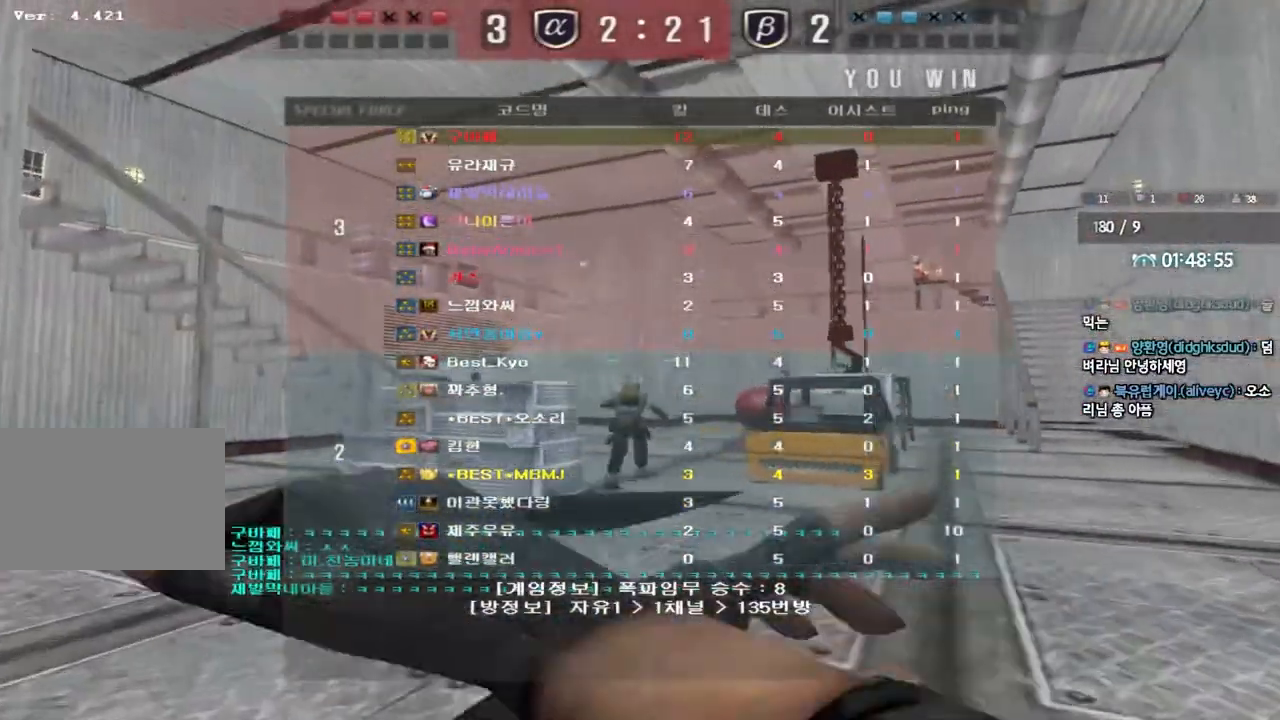
{"keys": [], "events": []}
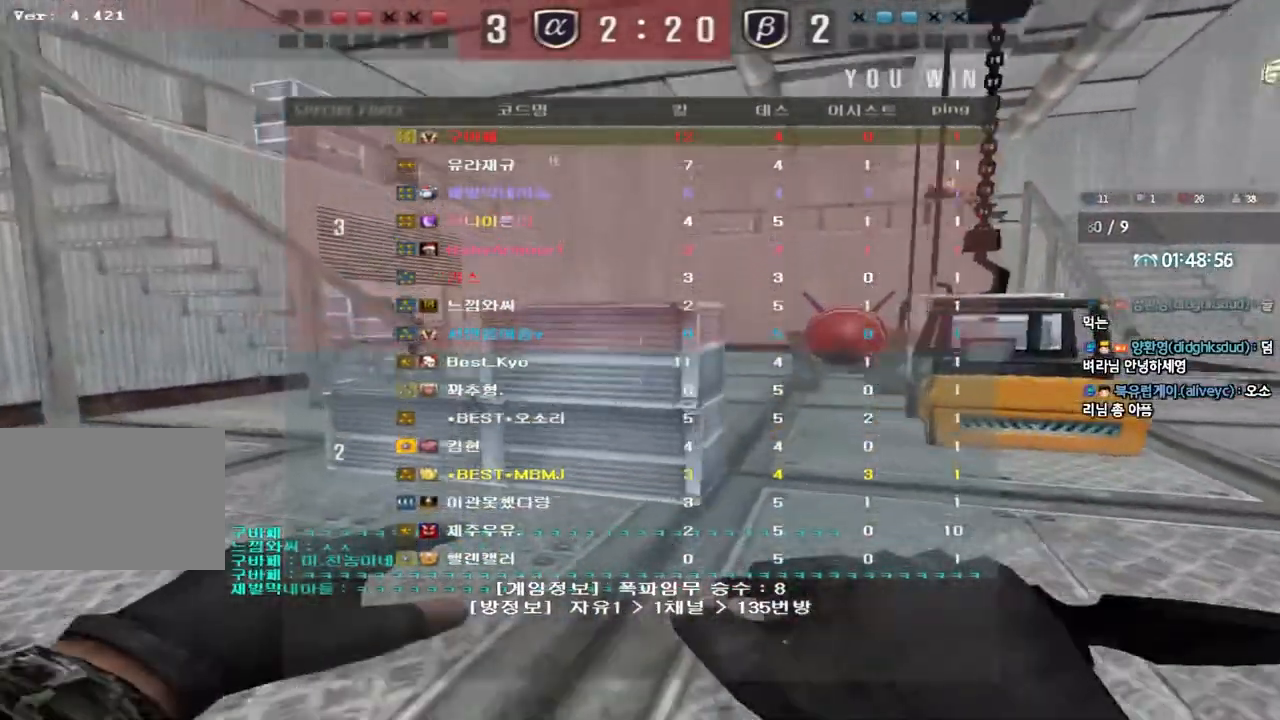
{"keys": [], "events": []}
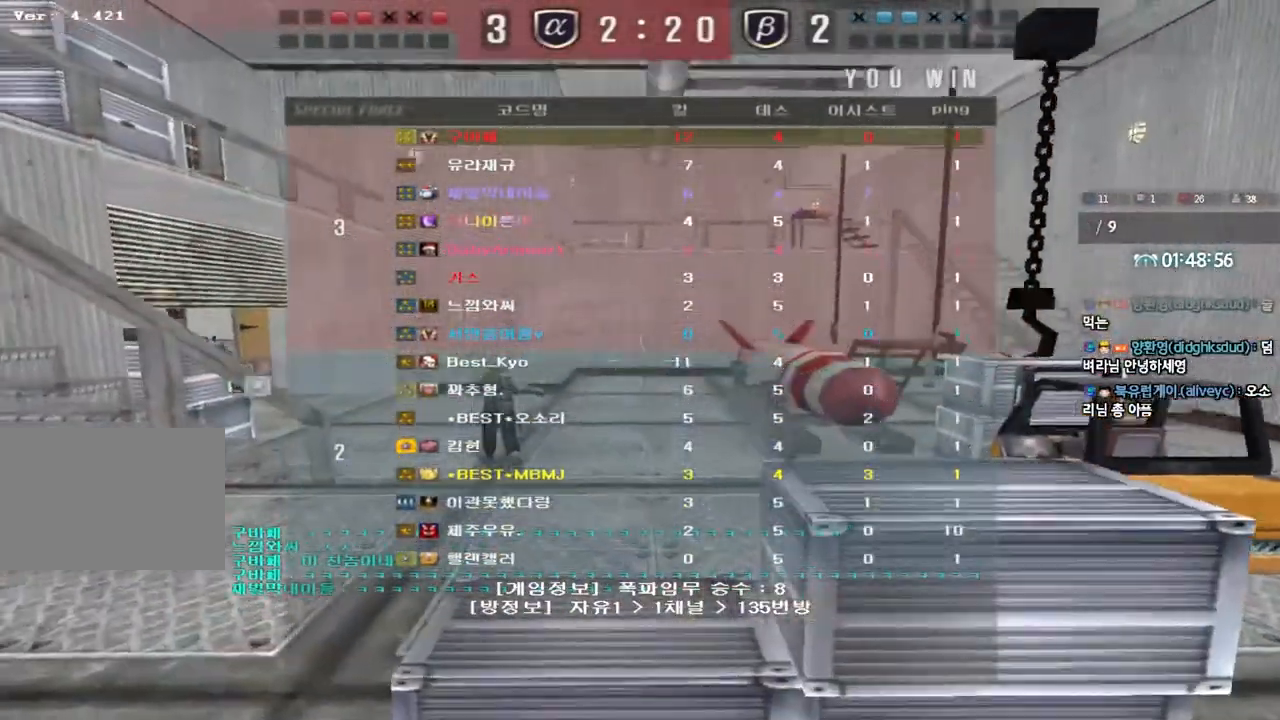
{"keys": [], "events": []}
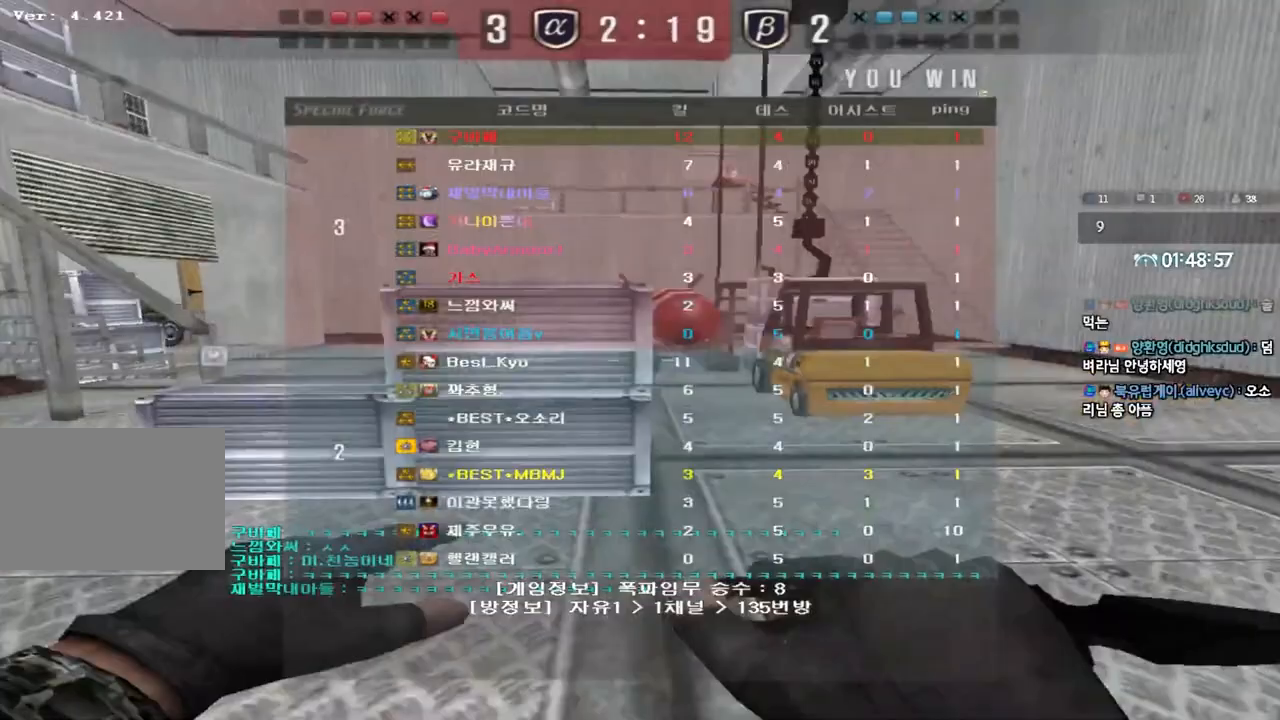
{"keys": ["a", "w"], "events": [[50, "a", "down"], [50, "w", "down"]]}
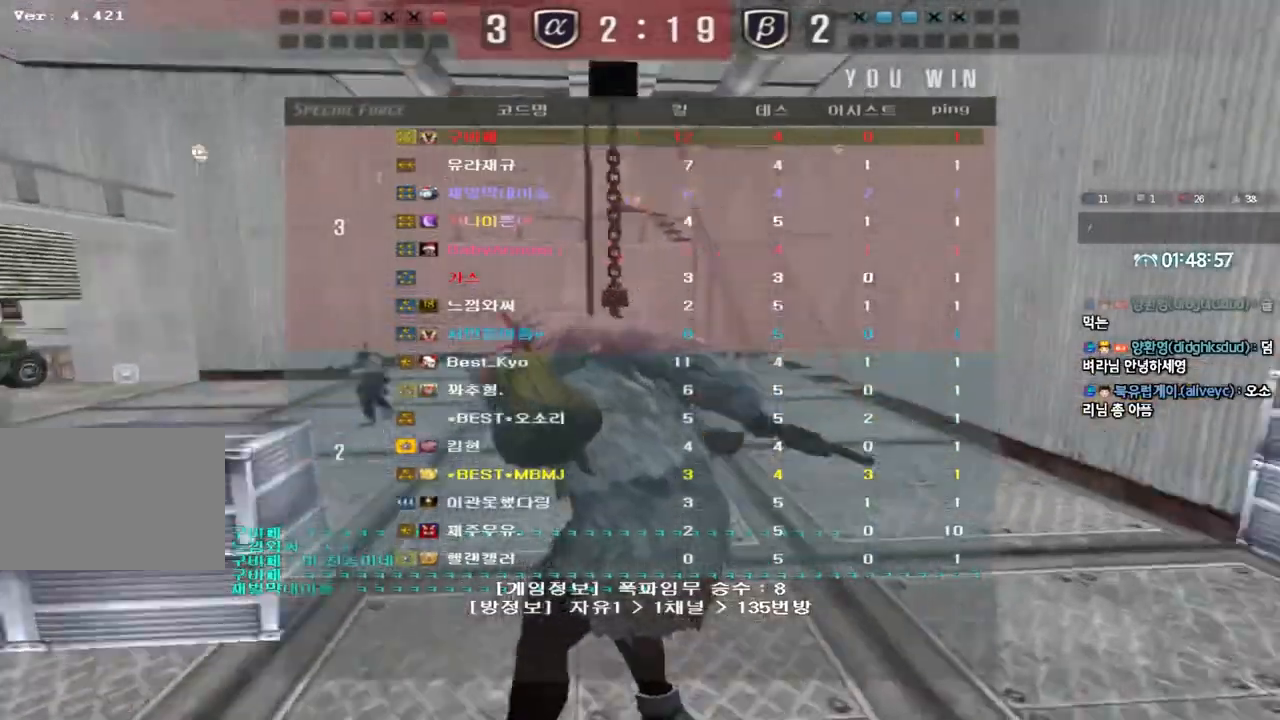
{"keys": ["a", "w"], "events": []}
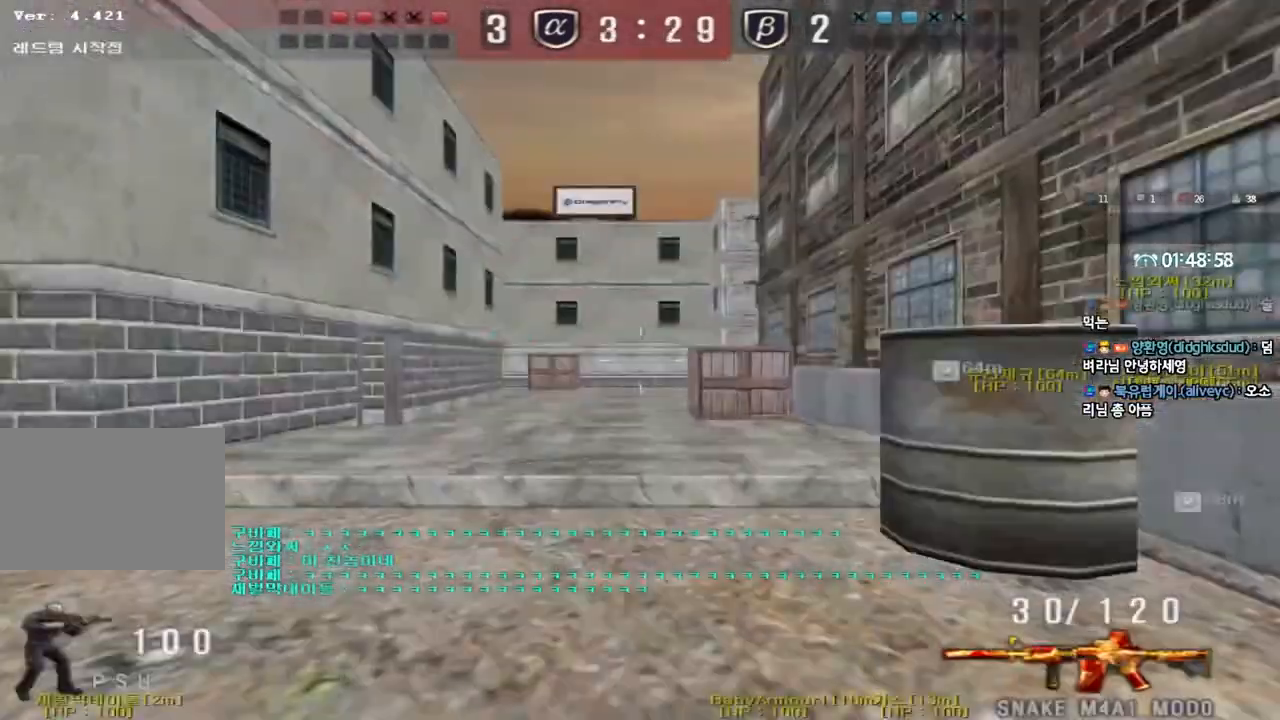
{"keys": ["a", "w"], "events": []}
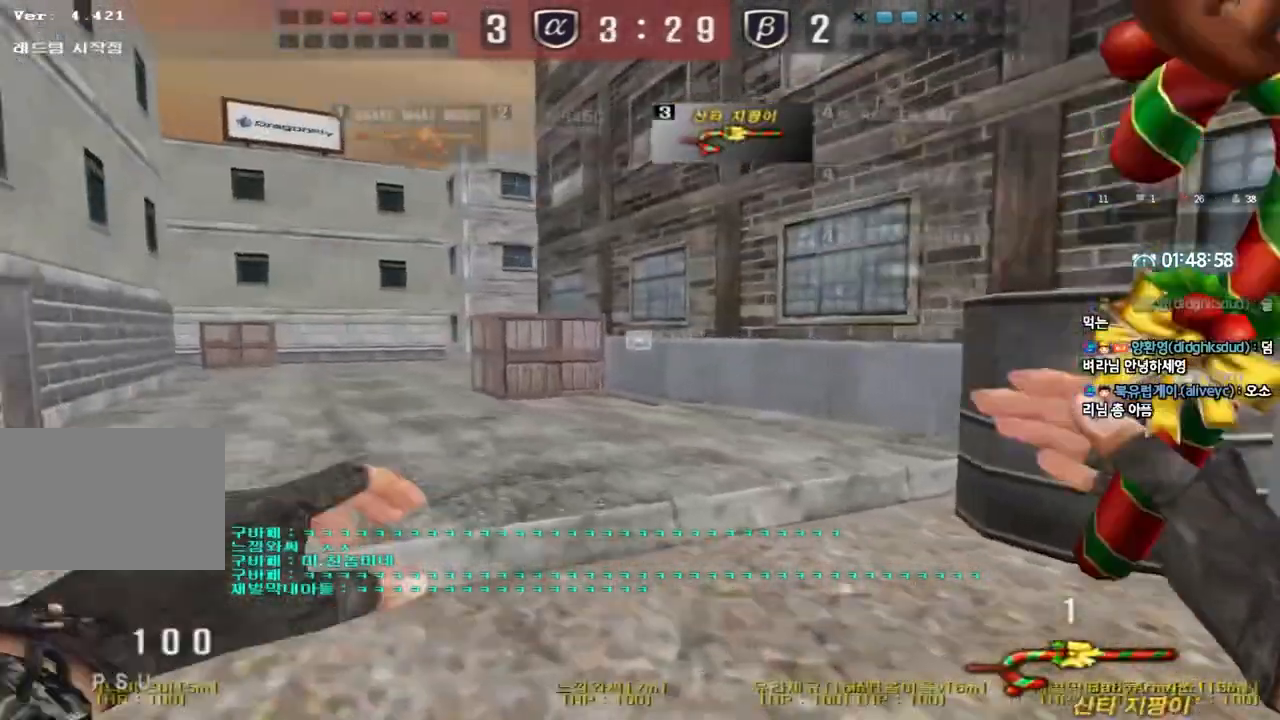
{"keys": ["a", "w"], "events": []}
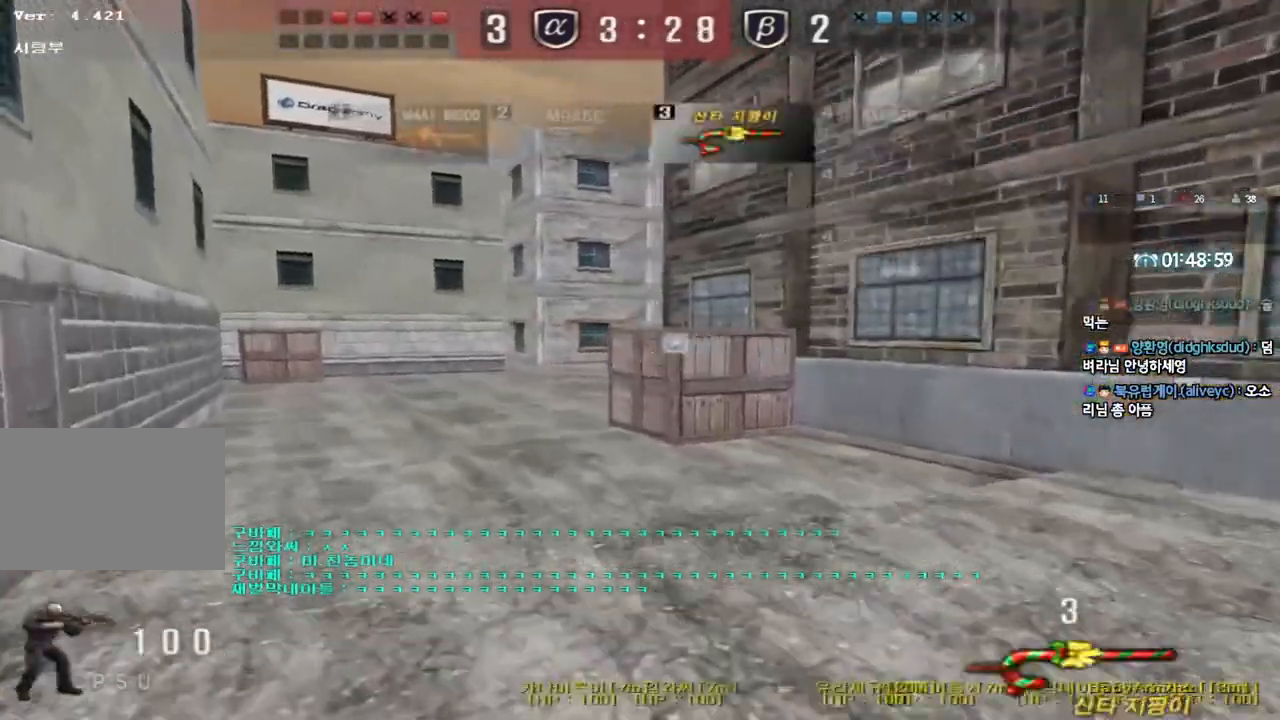
{"keys": ["a", "w"], "events": []}
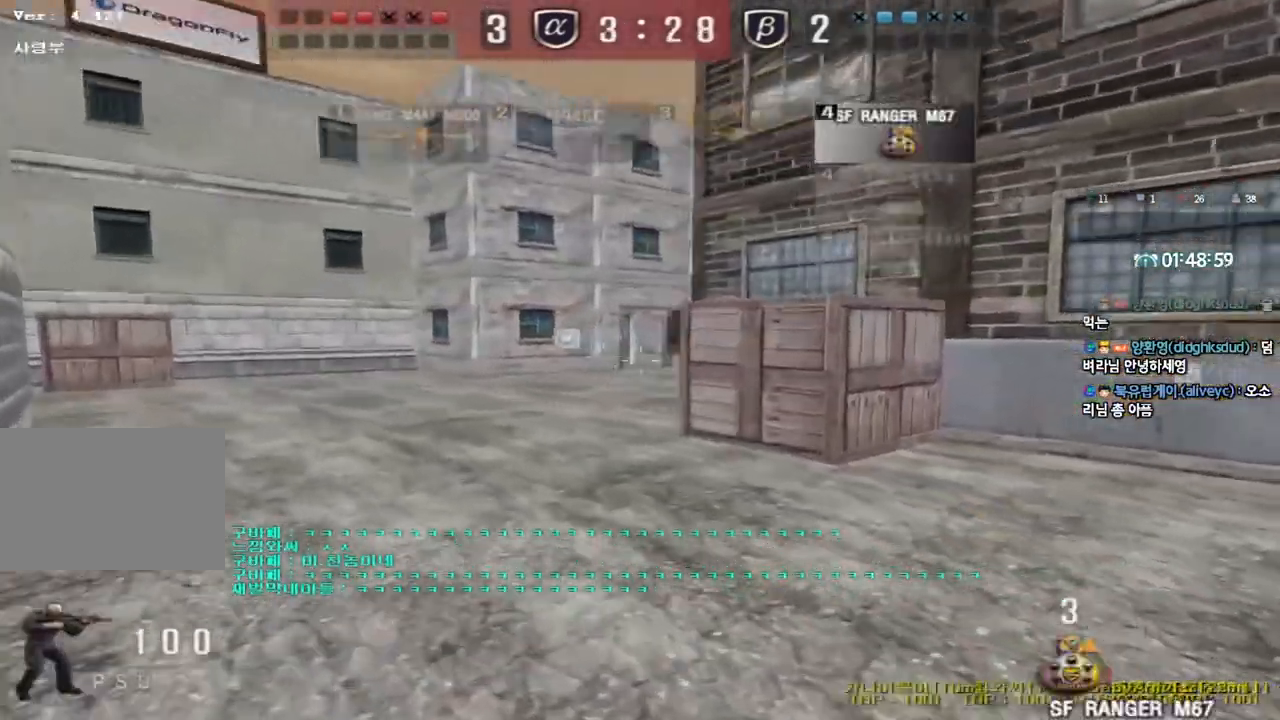
{"keys": ["a", "w"], "events": []}
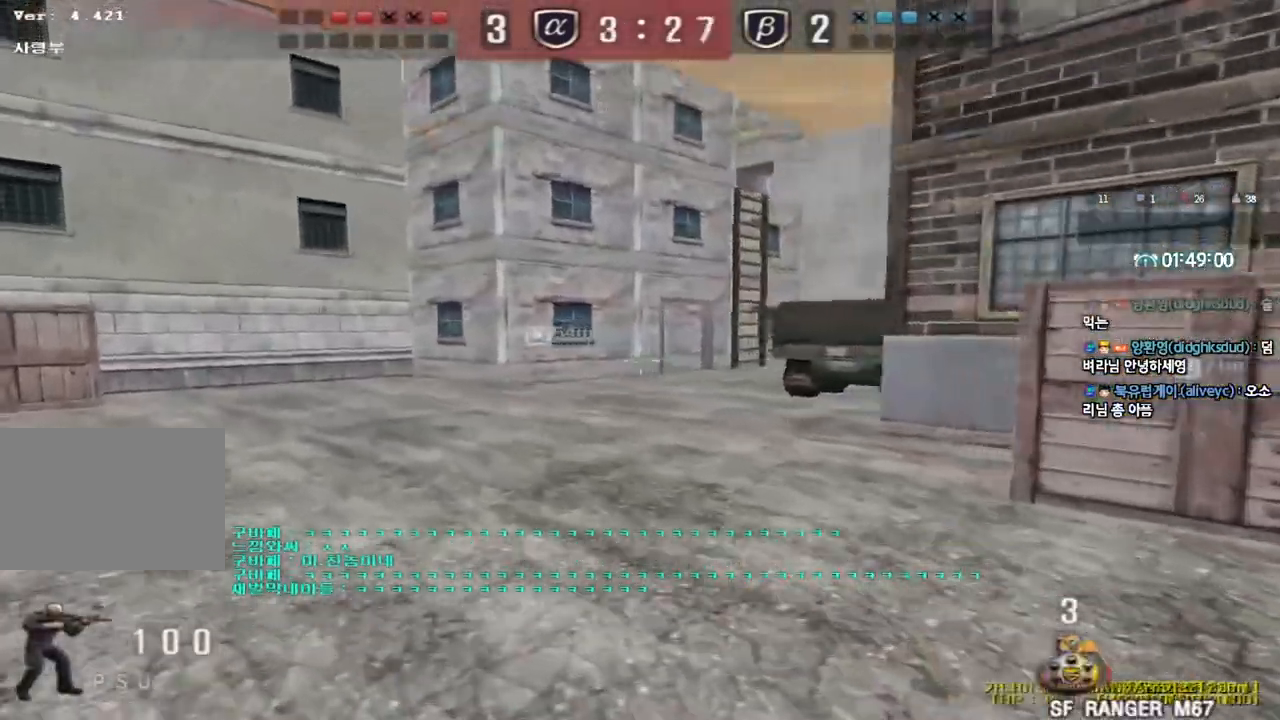
{"keys": ["a", "w"], "events": []}
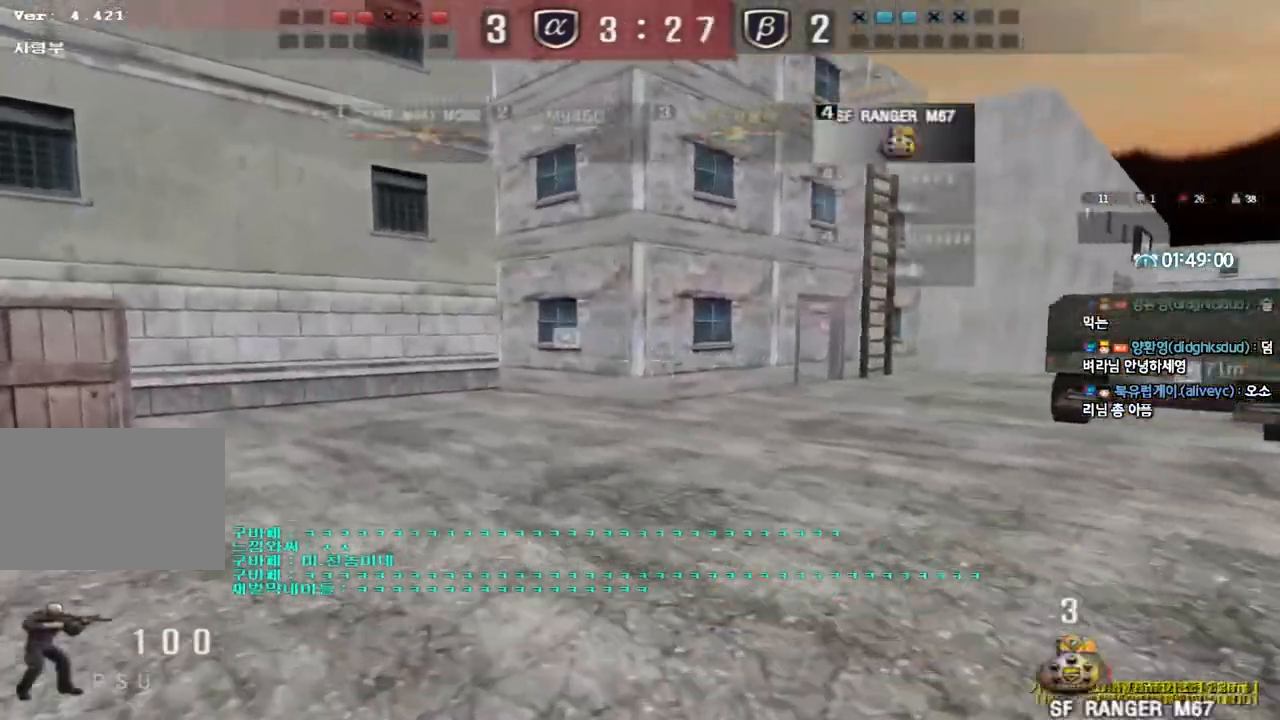
{"keys": ["a", "w"], "events": []}
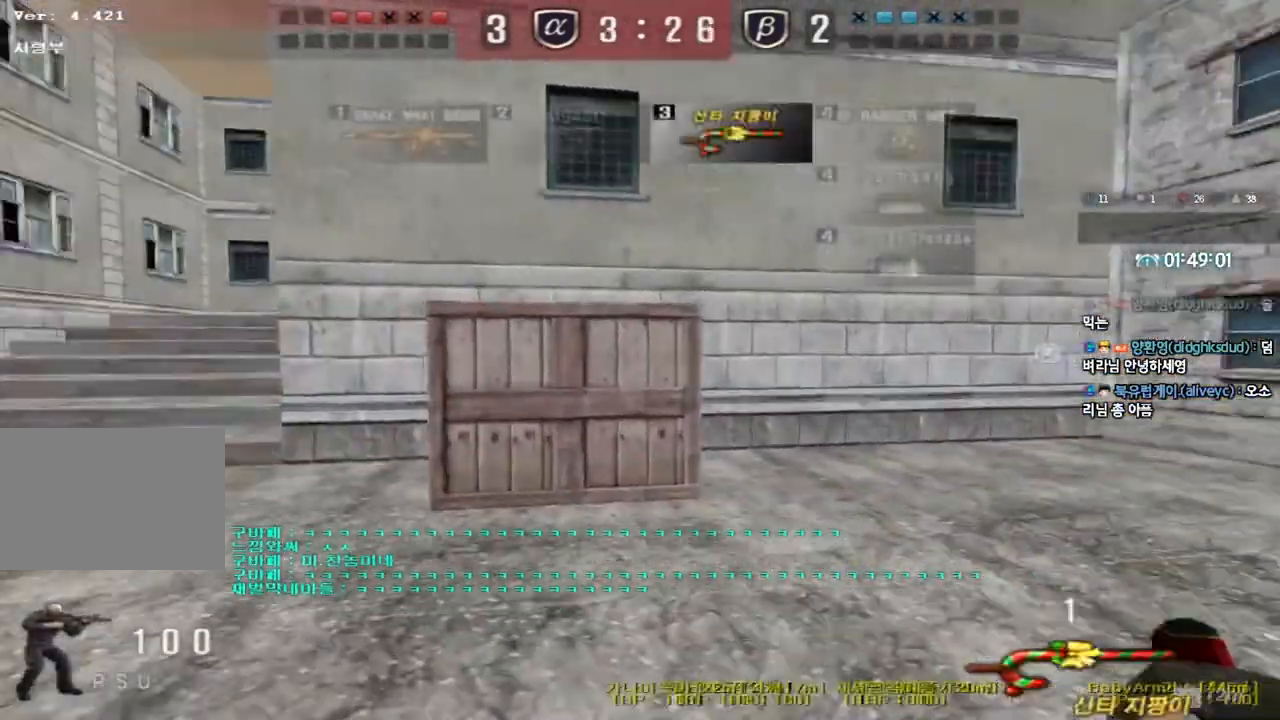
{"keys": ["a", "w"], "events": []}
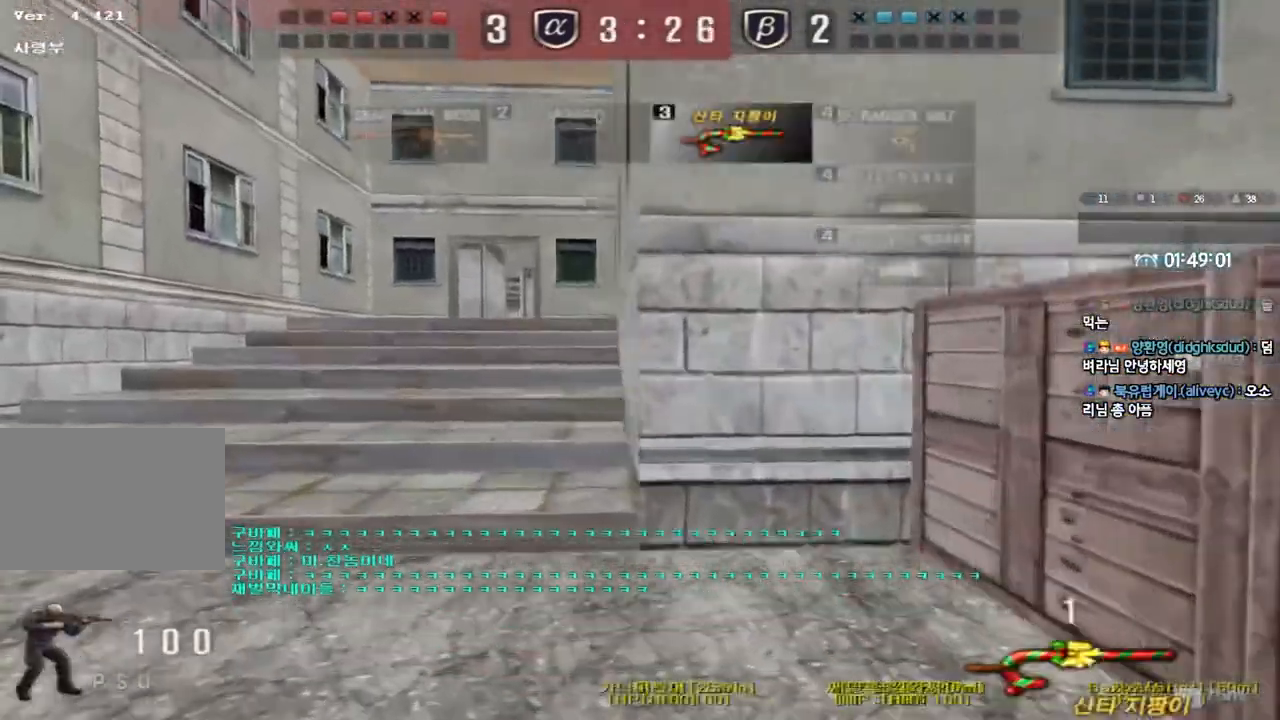
{"keys": [], "events": [[117, "ctrl", "down"], [117, "w", "up"], [133, "a", "up"], [133, "space", "down"], [233, "space", "up"], [267, "ctrl", "up"]]}
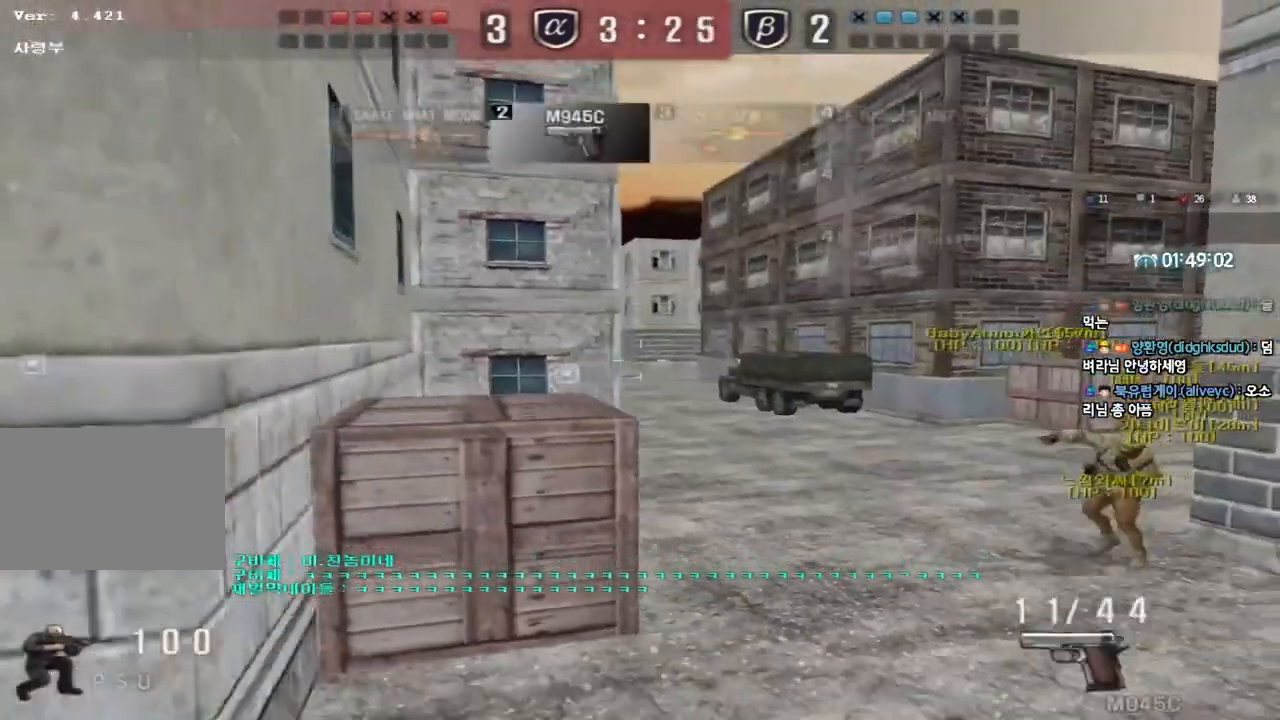
{"keys": [], "events": []}
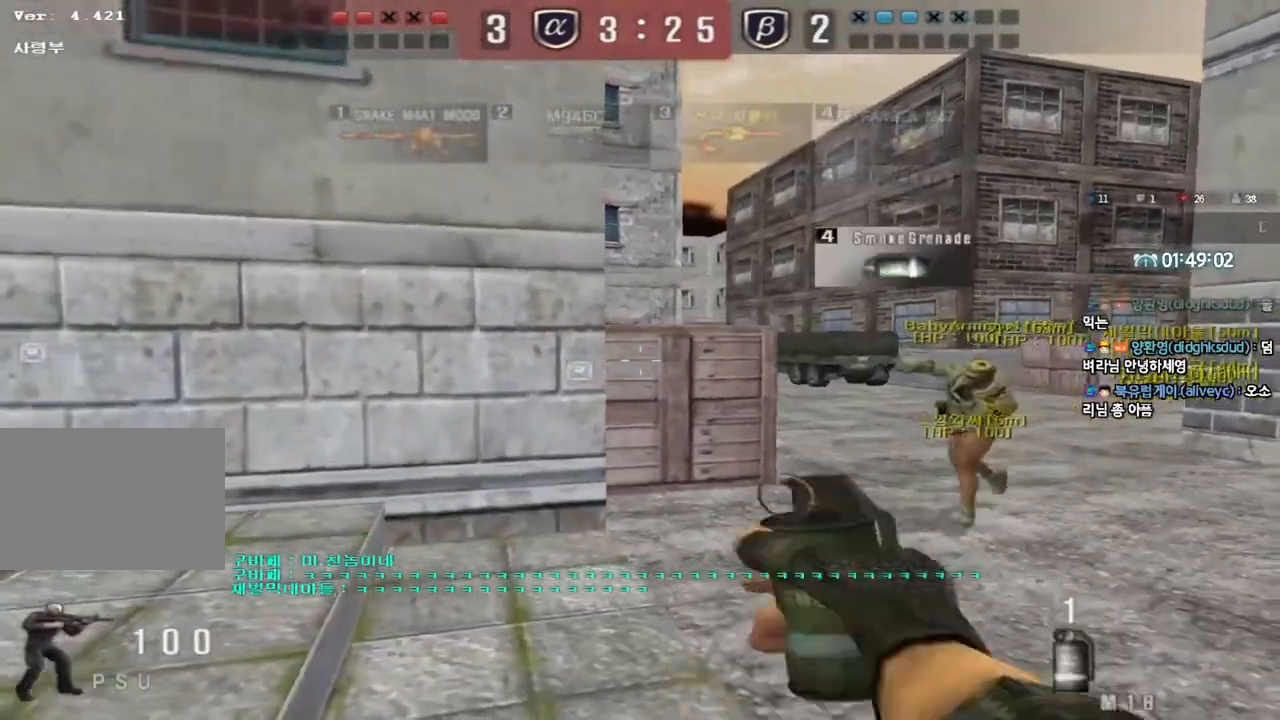
{"keys": ["a"], "events": [[433, "a", "down"]]}
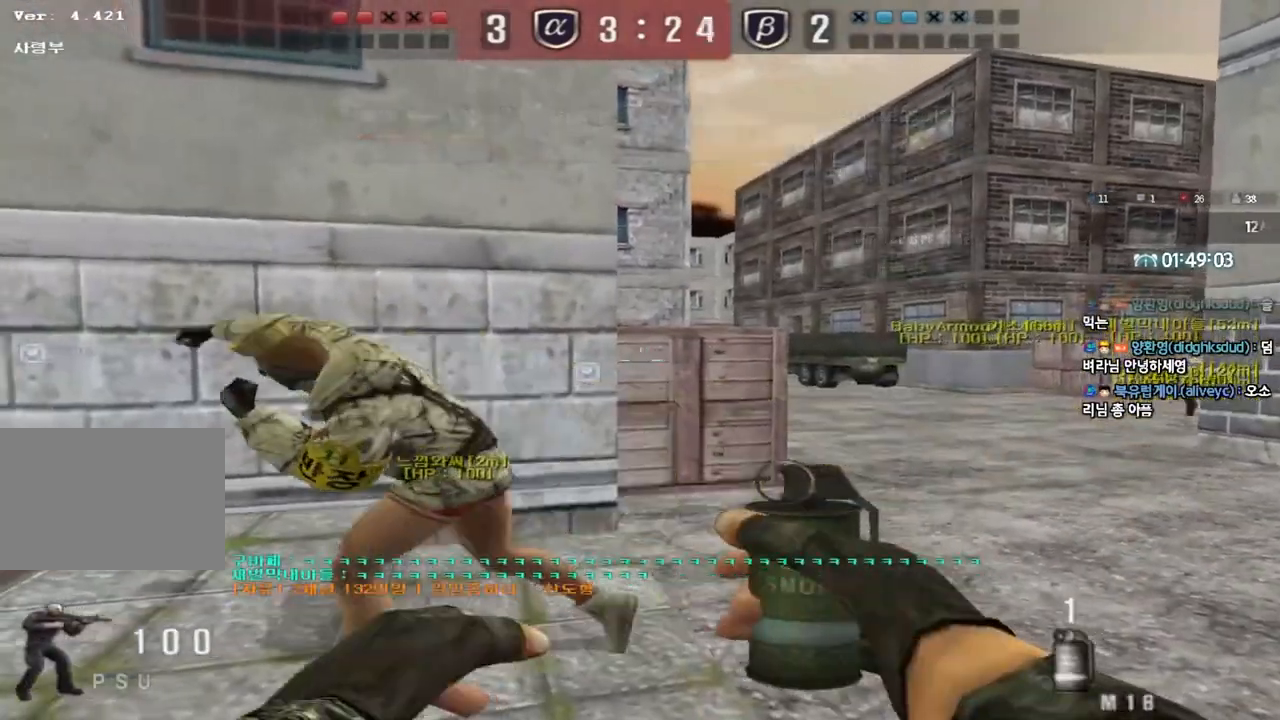
{"keys": ["a", "w"], "events": [[50, "a", "up"], [50, "w", "down"], [100, "d", "down"], [283, "ctrl", "down"], [333, "d", "up"], [350, "w", "up"], [367, "space", "down"], [433, "space", "up"], [450, "ctrl", "up"], [483, "w", "down"], [500, "a", "down"]]}
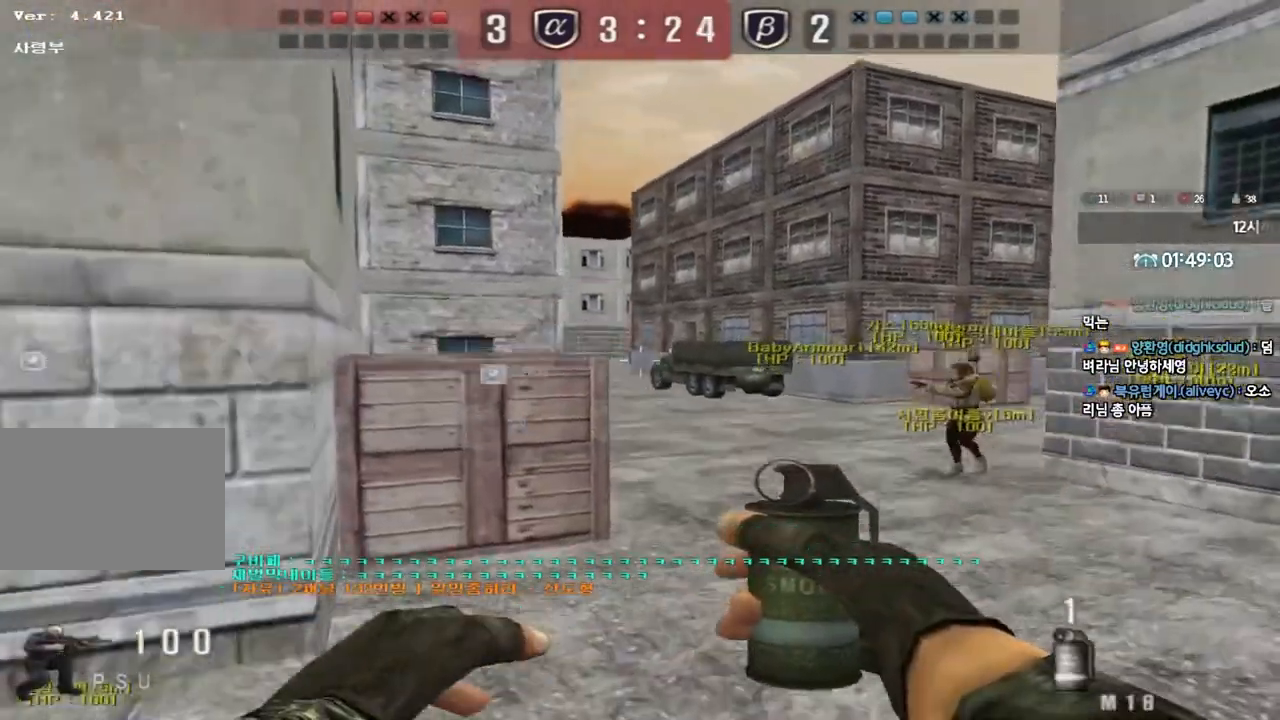
{"keys": ["tab", "w"], "events": [[67, "ctrl", "down"], [183, "ctrl", "up"], [200, "a", "up"], [300, "d", "down"], [350, "tab", "down"], [383, "d", "up"]]}
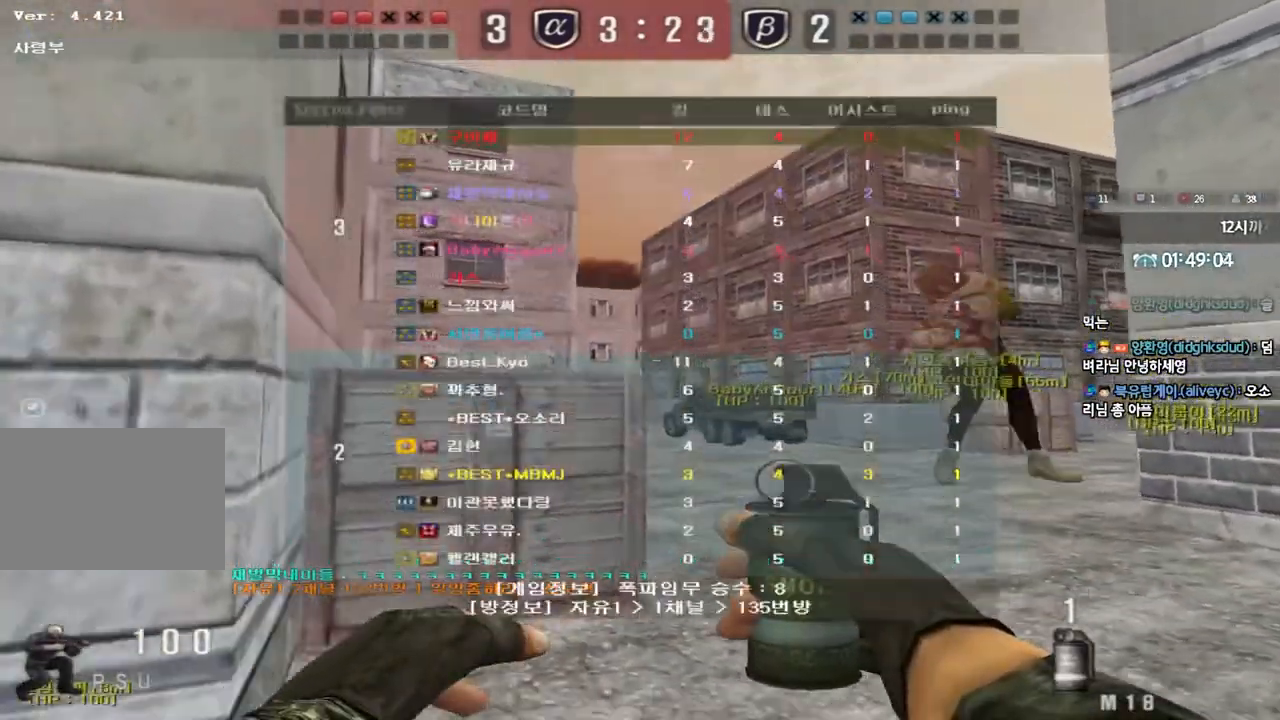
{"keys": ["shift", "tab"], "events": [[100, "shift", "down"], [183, "w", "up"]]}
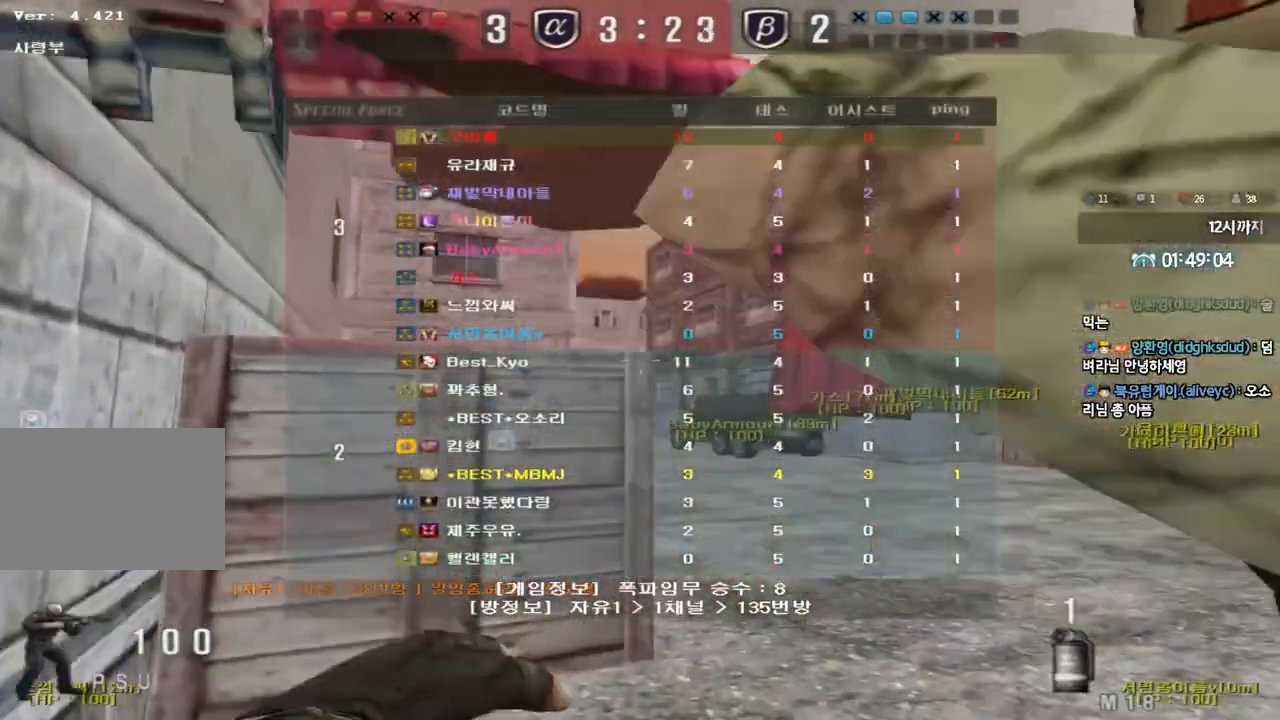
{"keys": ["w"], "events": [[83, "w", "down"], [483, "shift", "up"], [483, "tab", "up"]]}
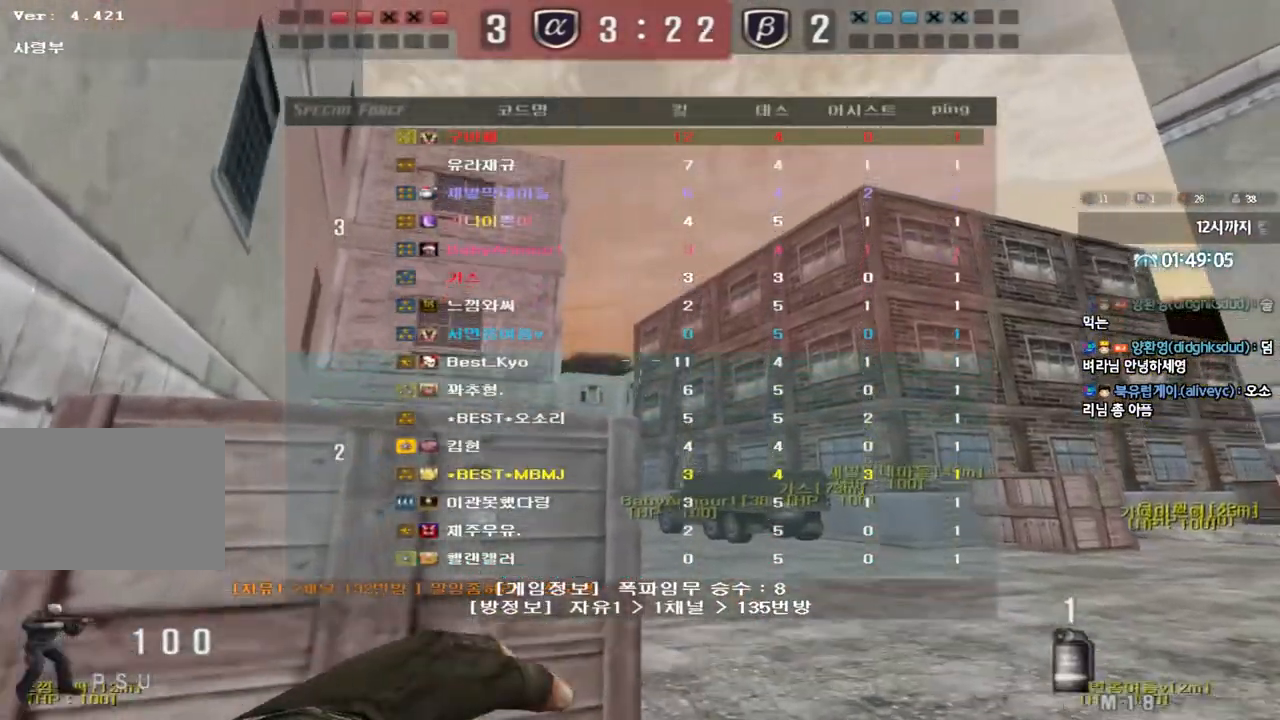
{"keys": ["w"], "events": [[50, "d", "down"], [183, "d", "up"]]}
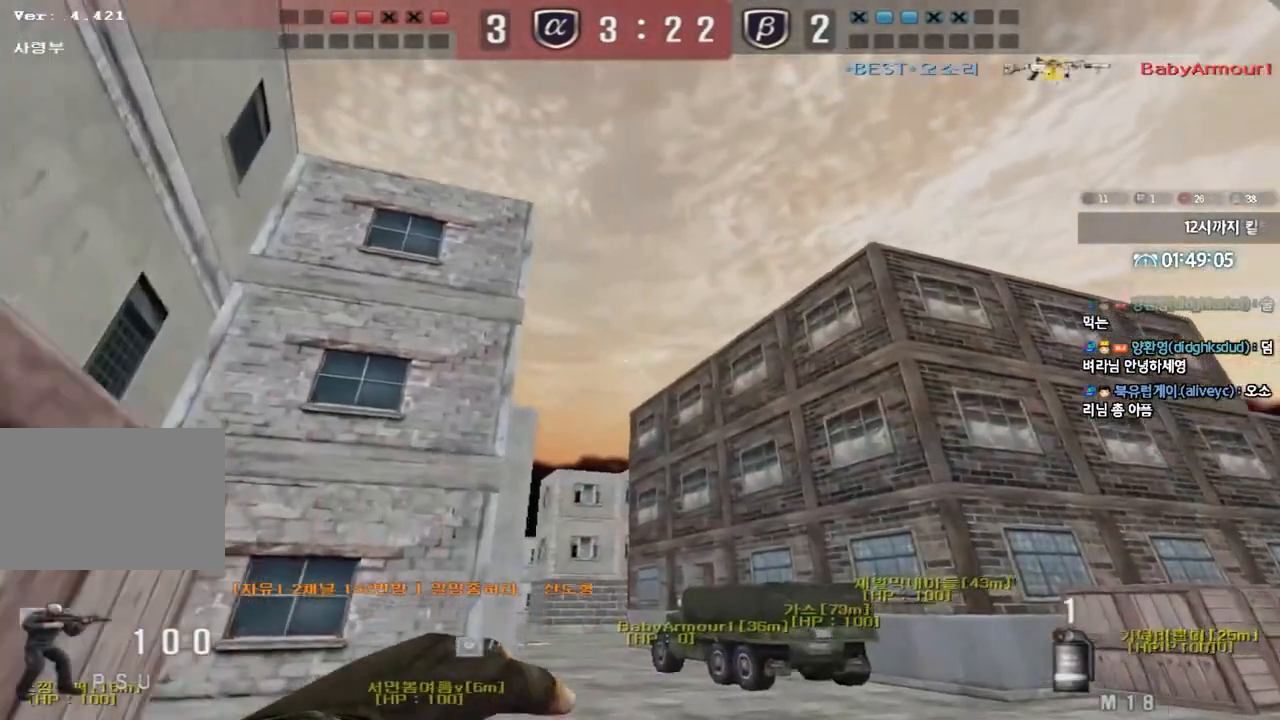
{"keys": ["a", "s"], "events": [[33, "space", "down"], [33, "w", "up"], [133, "space", "up"], [150, "s", "down"], [417, "a", "down"]]}
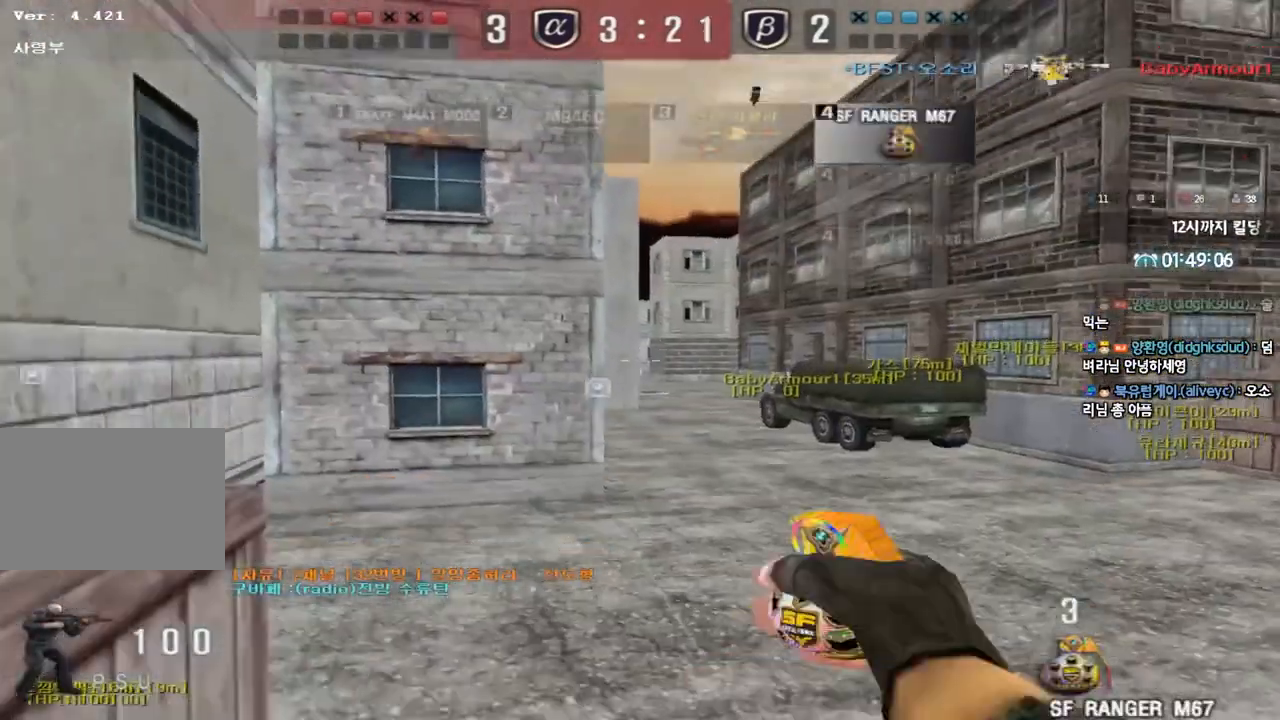
{"keys": ["ctrl"], "events": [[317, "ctrl", "down"], [317, "s", "up"], [333, "a", "up"], [367, "space", "down"], [483, "space", "up"]]}
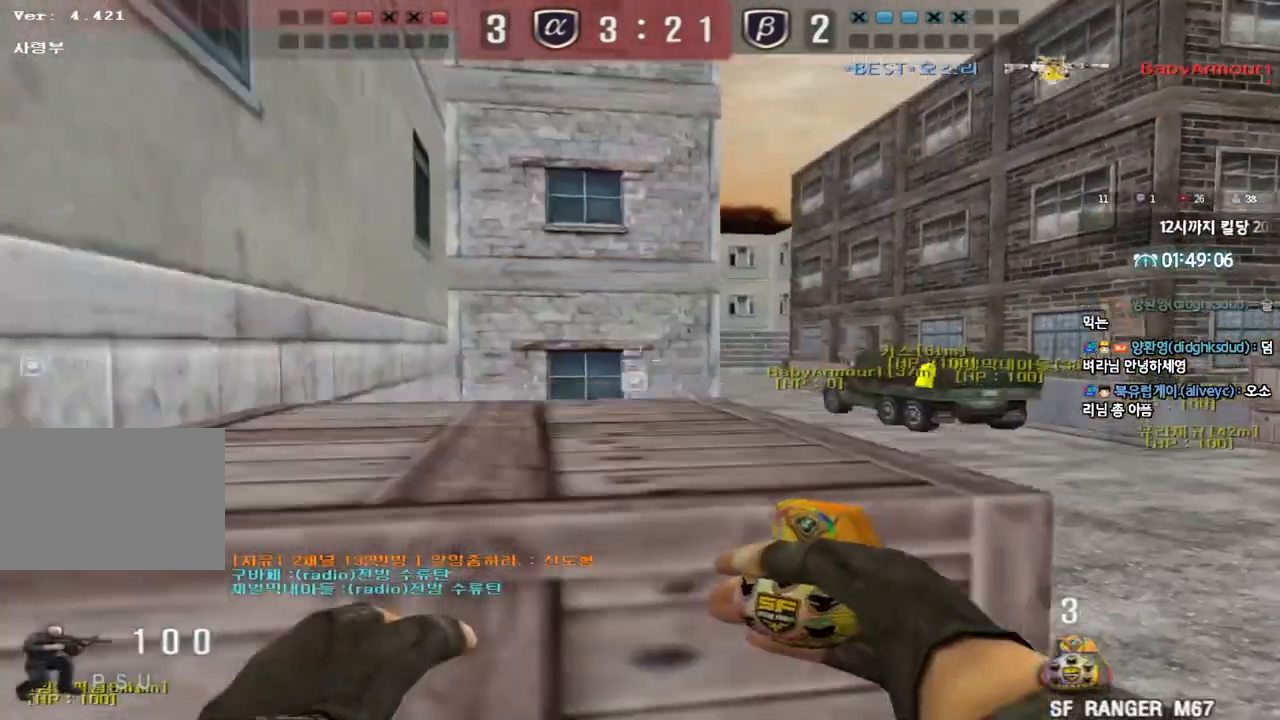
{"keys": [], "events": [[33, "ctrl", "up"]]}
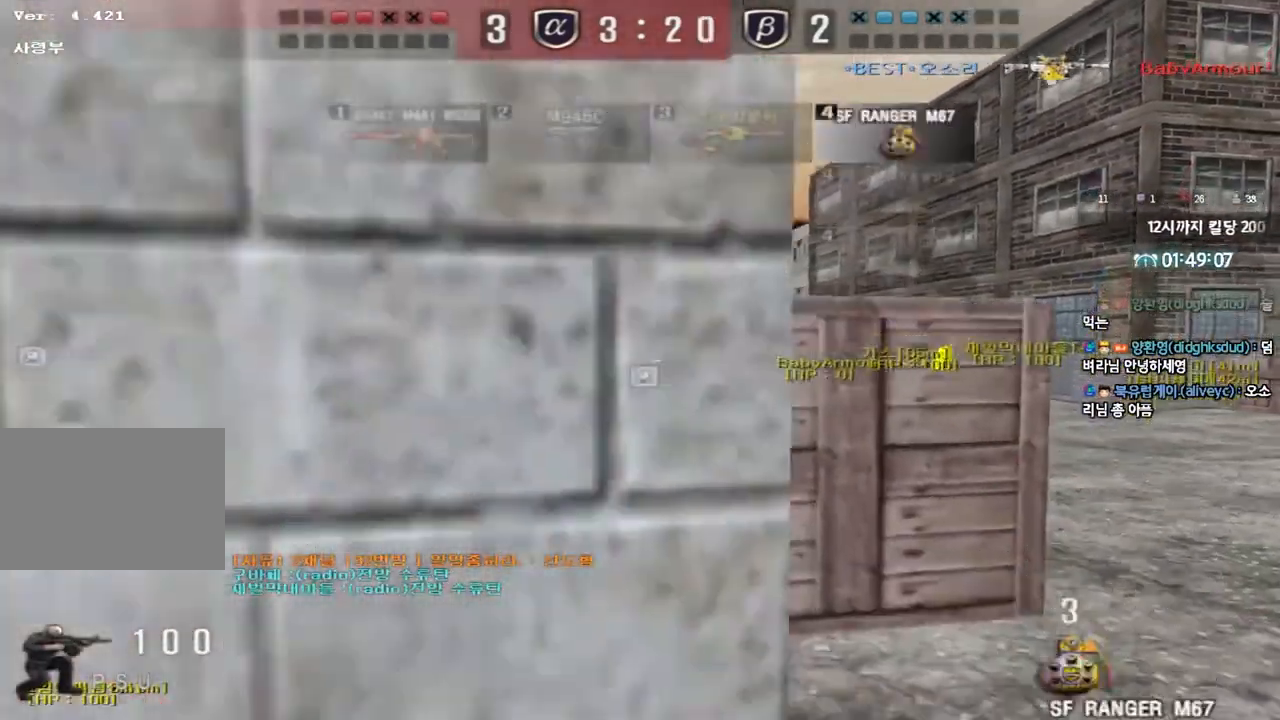
{"keys": ["ctrl"], "events": [[217, "d", "down"], [217, "w", "down"], [483, "ctrl", "down"], [500, "d", "up"], [500, "w", "up"]]}